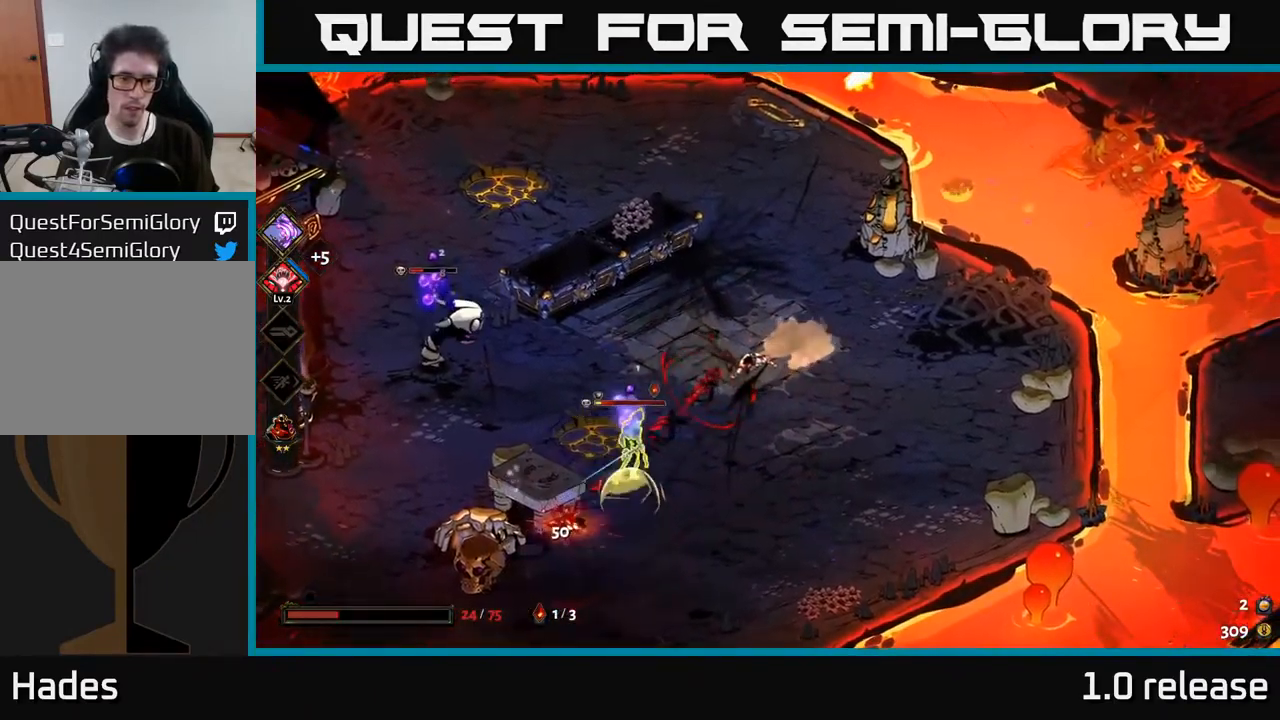
Gameplay with a controller (Xbox layout); each line is a JSON object with the inputs held at the frame after it. "events" lists button and stick changes between this image and that frame as [ms after this image, input, new state], when the widget could be followed in between. Not read: L3 R3.
{"buttons": [], "left_stick": "right", "right_stick": "center", "events": [[33, "A", "down"], [100, "X", "down"], [150, "A", "up"], [233, "X", "up"], [283, "A", "down"], [333, "X", "down"], [367, "A", "up"], [433, "X", "up"], [433, "left_stick", "down-right"], [483, "left_stick", "right"]]}
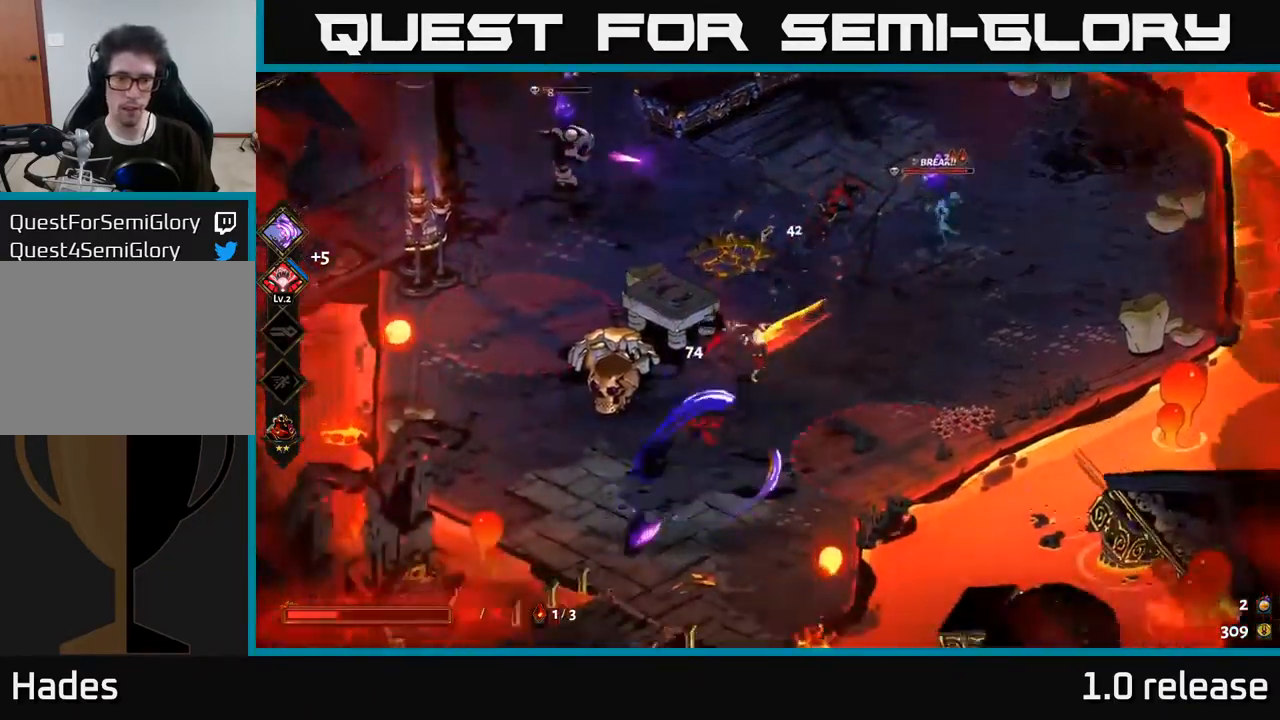
{"buttons": [], "left_stick": "up-right", "right_stick": "center", "events": [[33, "left_stick", "up-right"], [100, "X", "down"], [250, "X", "up"]]}
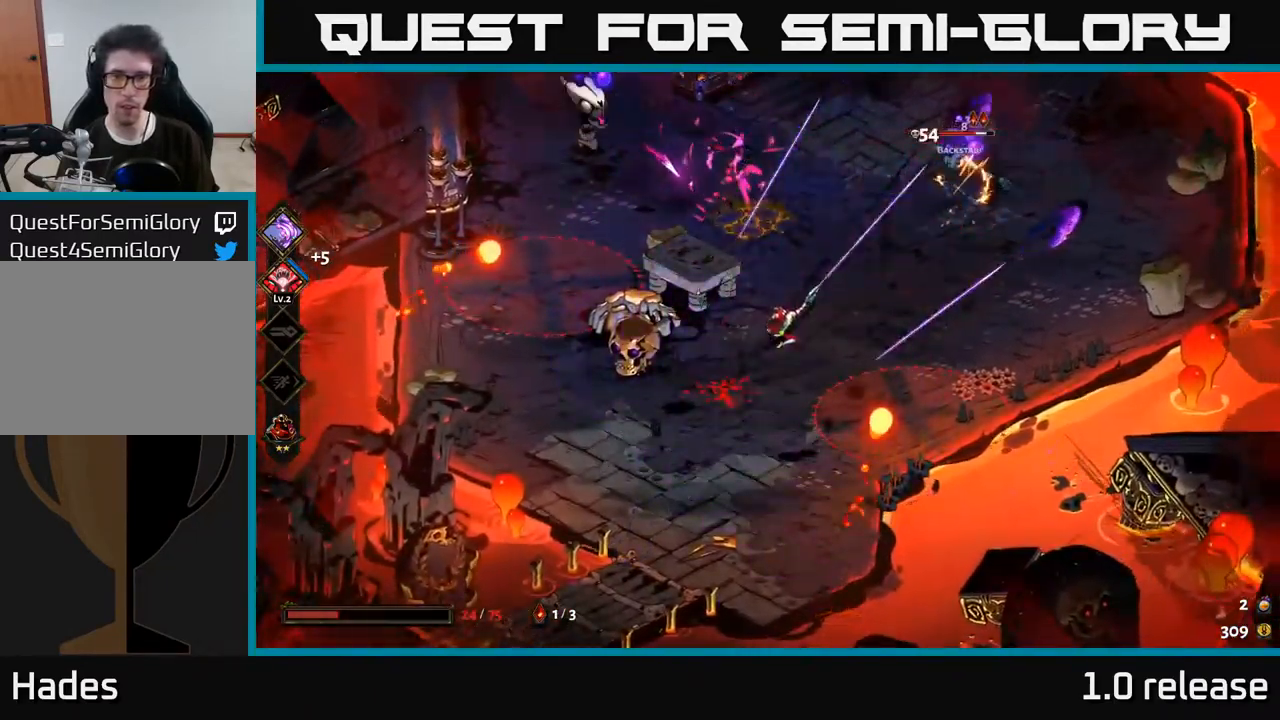
{"buttons": ["X"], "left_stick": "up-right", "right_stick": "center", "events": [[83, "A", "down"], [167, "X", "down"], [200, "A", "up"], [300, "X", "up"], [367, "A", "down"], [400, "X", "down"], [483, "A", "up"]]}
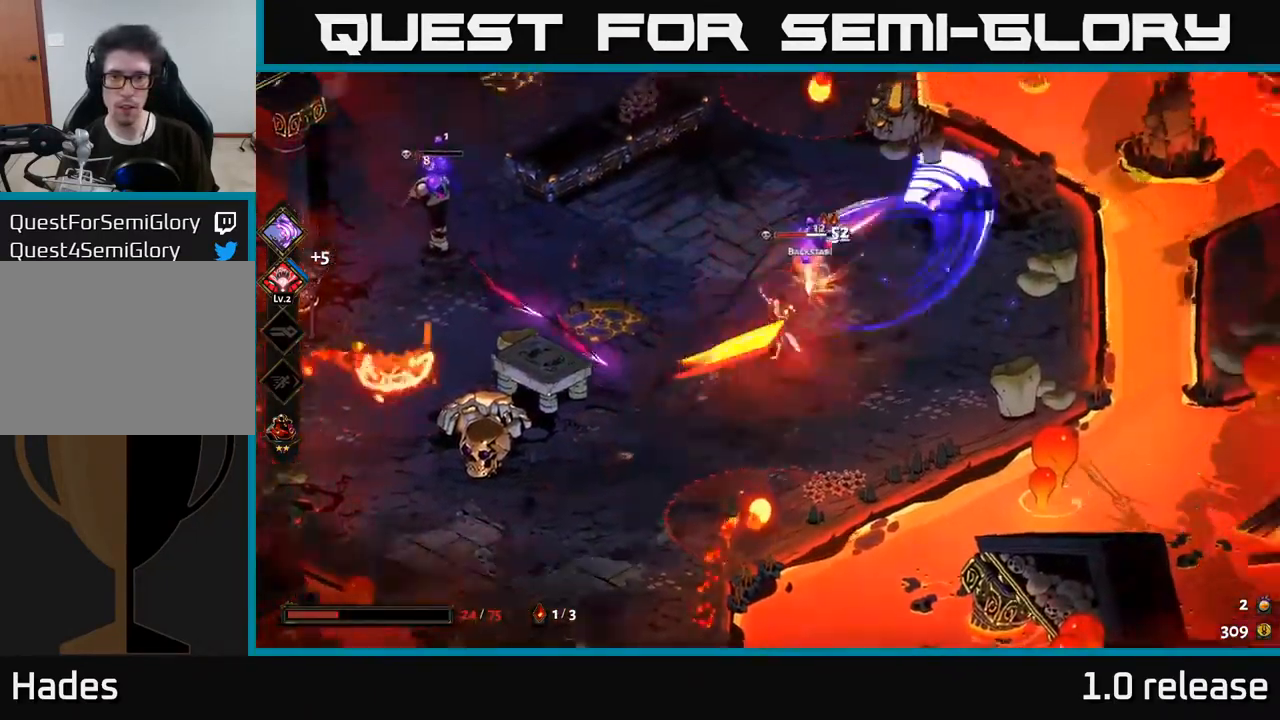
{"buttons": ["X"], "left_stick": "down-left", "right_stick": "center", "events": [[33, "X", "up"], [117, "left_stick", "up"], [233, "left_stick", "up-left"], [350, "left_stick", "left"], [500, "X", "down"], [500, "left_stick", "down-left"]]}
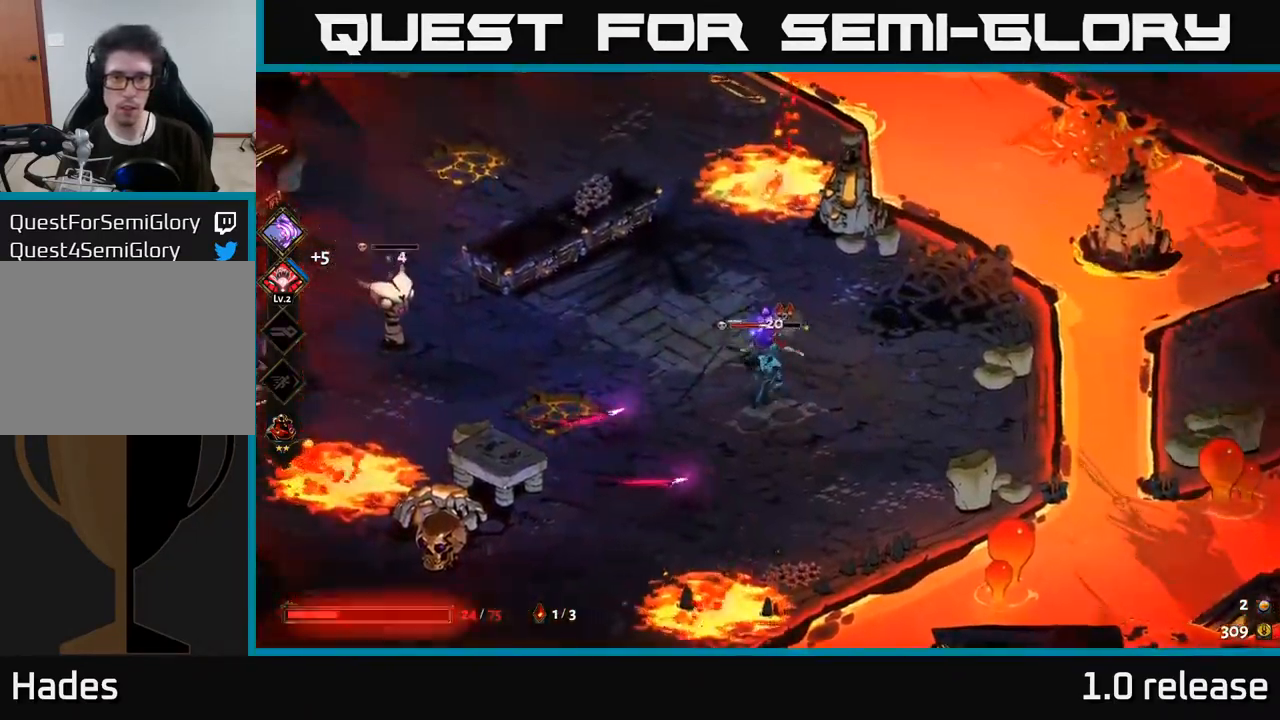
{"buttons": [], "left_stick": "down-left", "right_stick": "center", "events": [[100, "X", "up"], [200, "left_stick", "up-left"], [250, "A", "down"], [317, "X", "down"], [350, "A", "up"], [433, "left_stick", "down-left"], [450, "X", "up"]]}
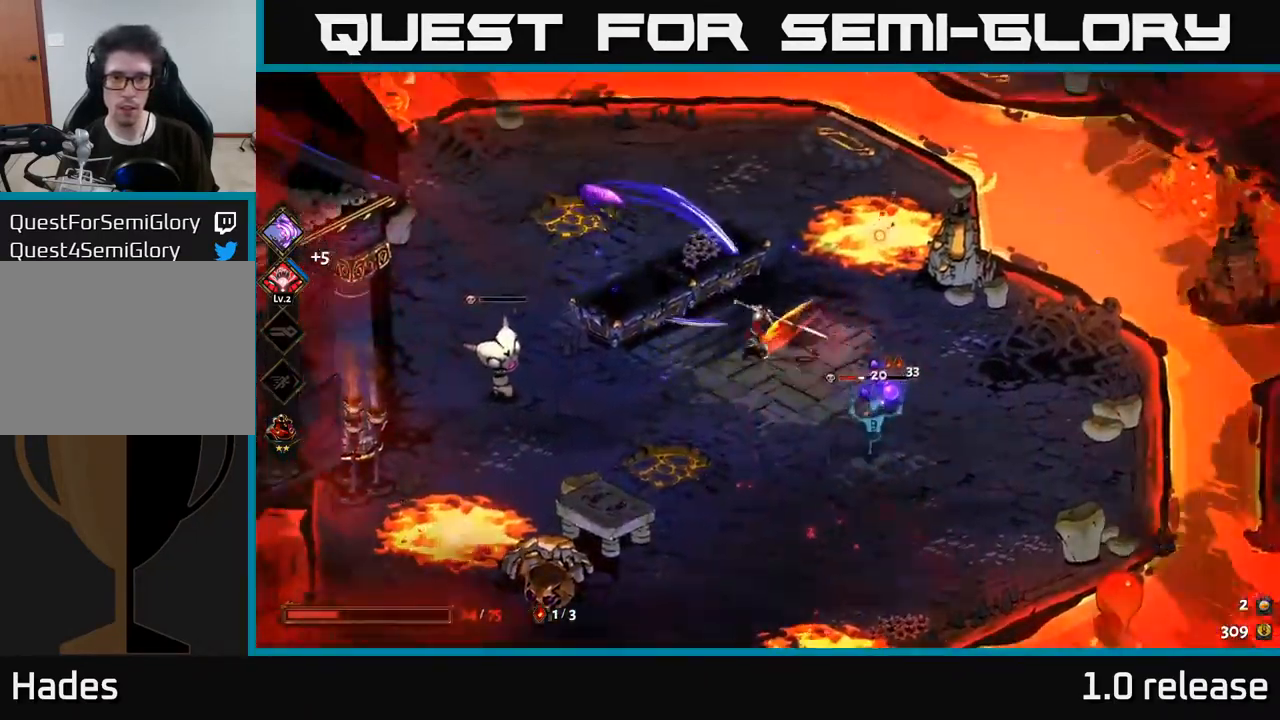
{"buttons": [], "left_stick": "left", "right_stick": "center", "events": [[67, "left_stick", "left"], [316, "X", "down"], [433, "X", "up"]]}
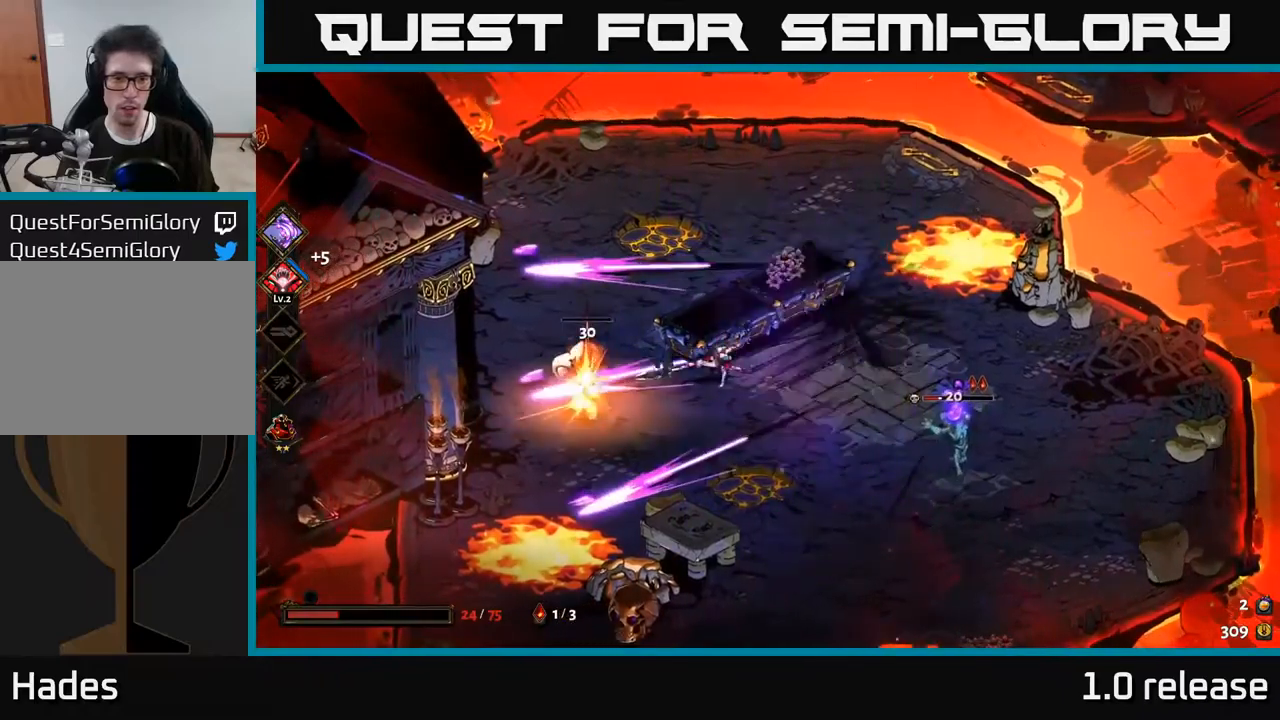
{"buttons": [], "left_stick": "down-right", "right_stick": "center", "events": [[50, "A", "down"], [117, "X", "down"], [167, "A", "up"], [250, "X", "up"], [367, "left_stick", "center"], [467, "left_stick", "down-right"]]}
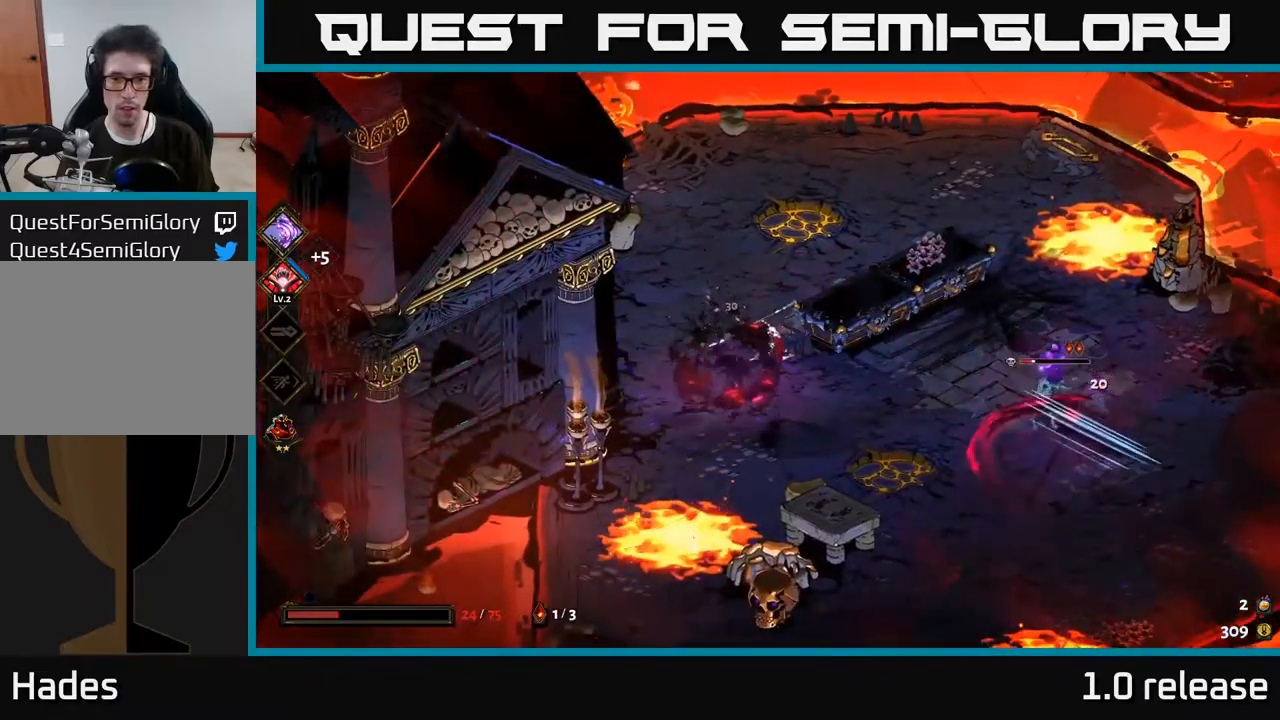
{"buttons": [], "left_stick": "right", "right_stick": "center", "events": [[250, "A", "down"], [250, "left_stick", "right"], [317, "X", "down"], [367, "A", "up"], [450, "X", "up"]]}
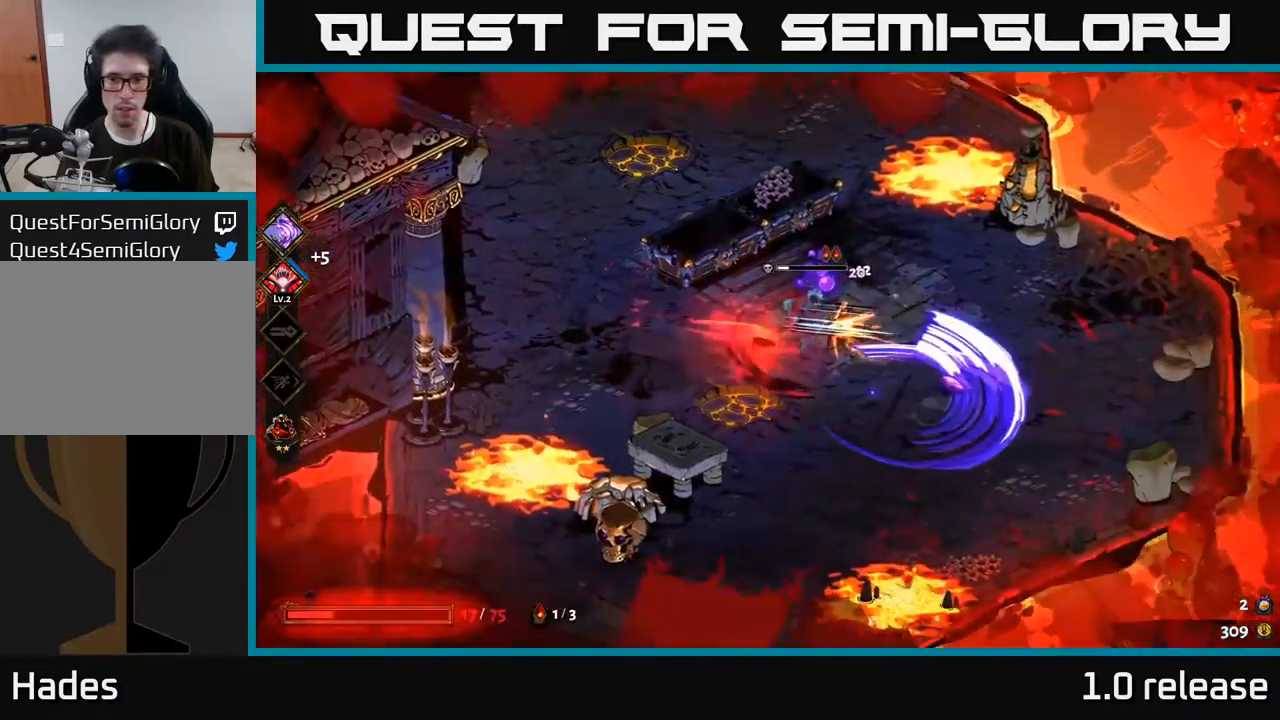
{"buttons": ["X"], "left_stick": "up-left", "right_stick": "center", "events": [[34, "A", "down"], [34, "X", "down"], [134, "X", "up"], [150, "A", "up"], [250, "A", "down"], [267, "A", "up"], [450, "left_stick", "up-left"], [500, "X", "down"]]}
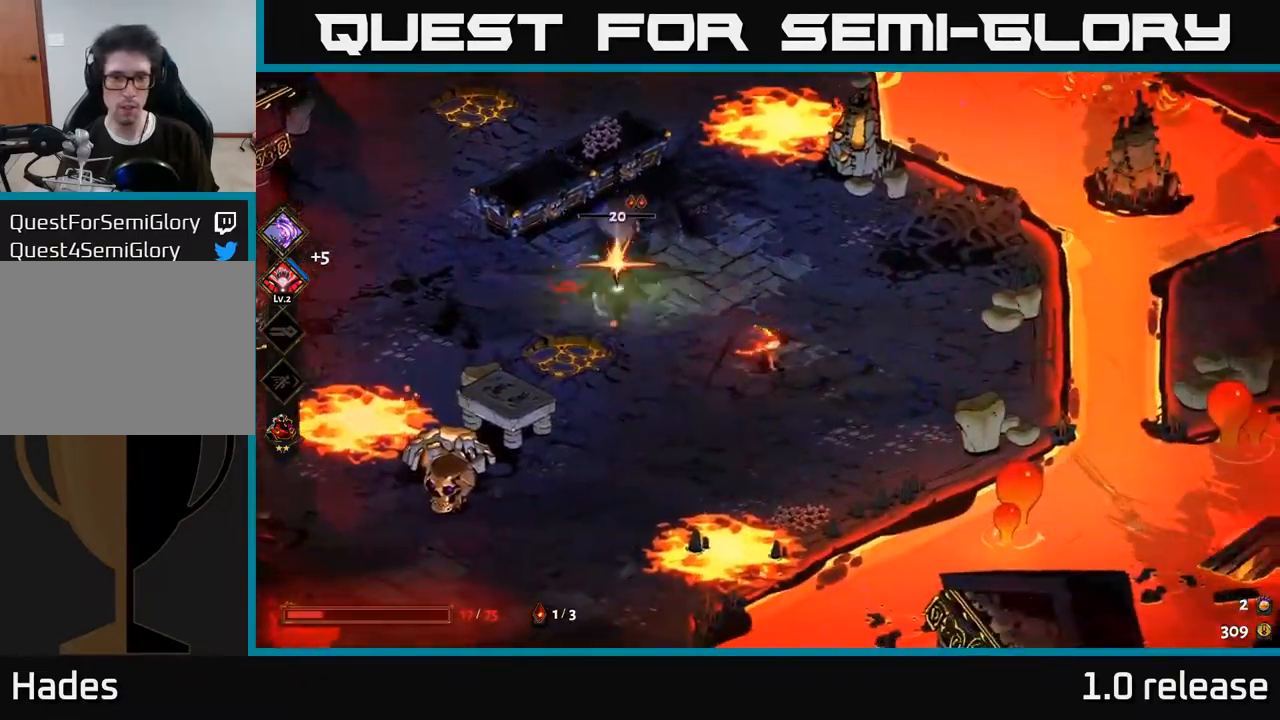
{"buttons": [], "left_stick": "center", "right_stick": "center", "events": [[134, "X", "up"], [334, "left_stick", "center"]]}
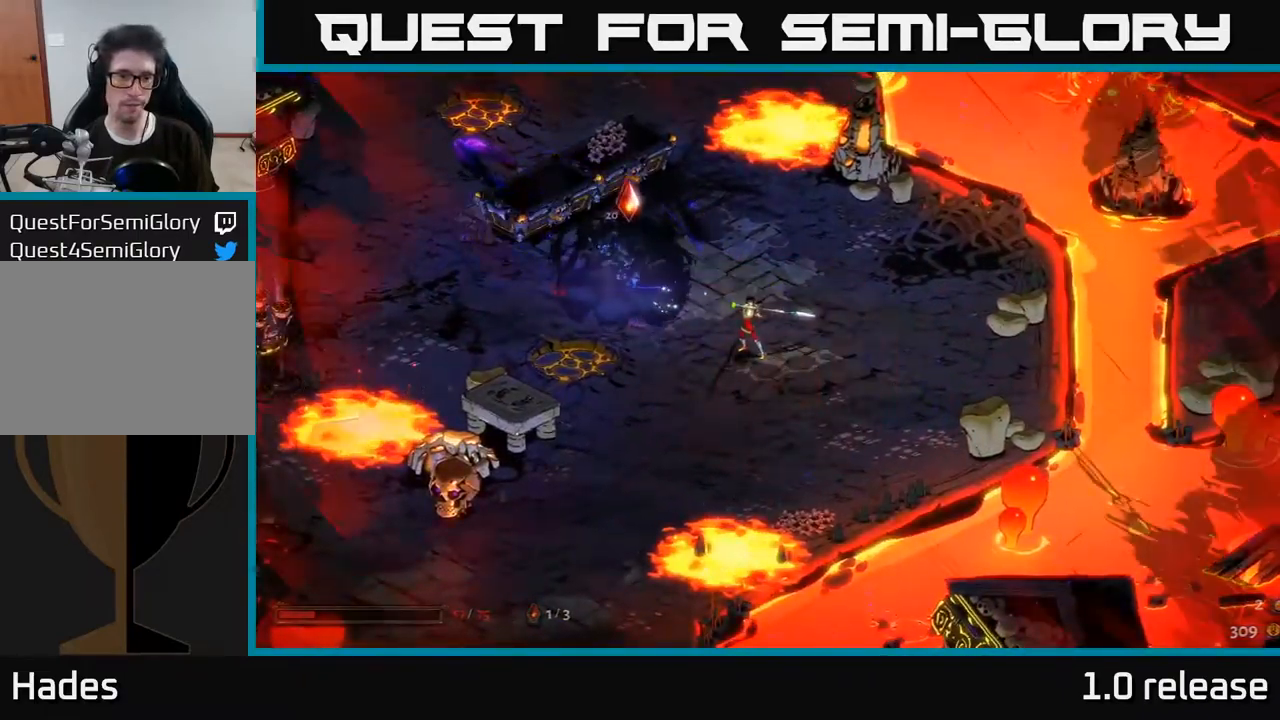
{"buttons": [], "left_stick": "up-left", "right_stick": "center", "events": [[100, "left_stick", "up-left"]]}
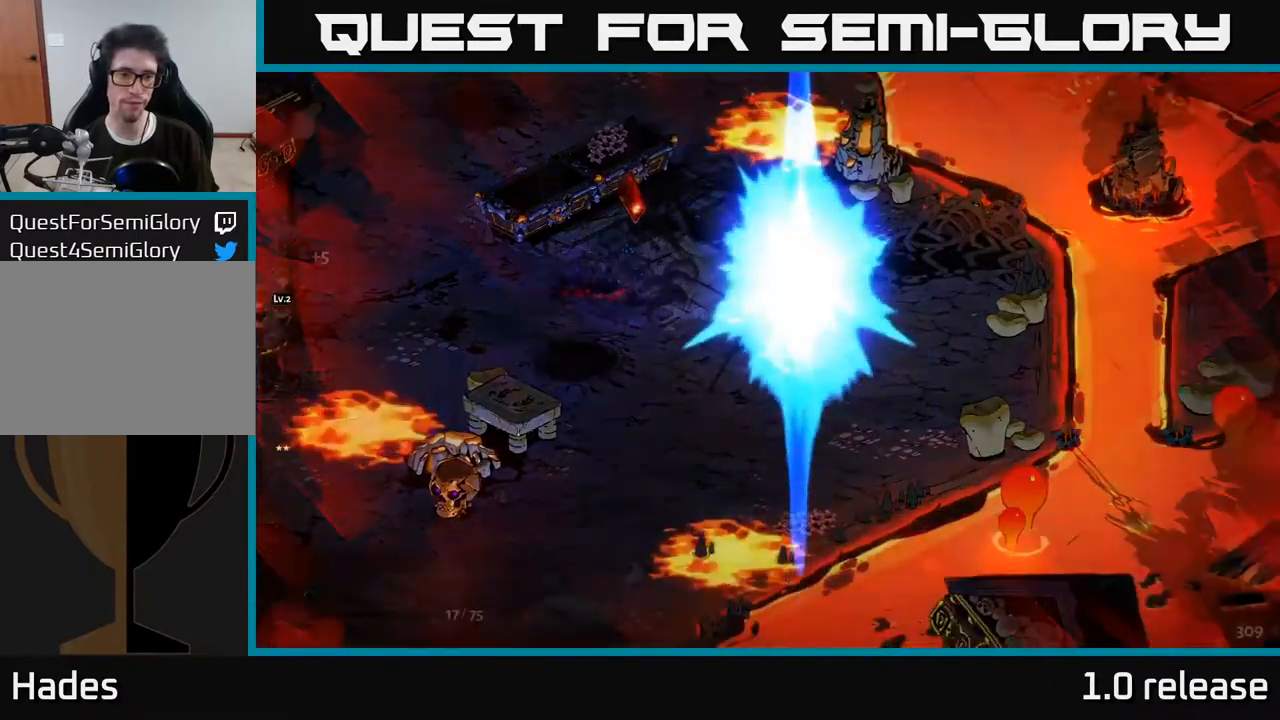
{"buttons": [], "left_stick": "up-left", "right_stick": "center", "events": []}
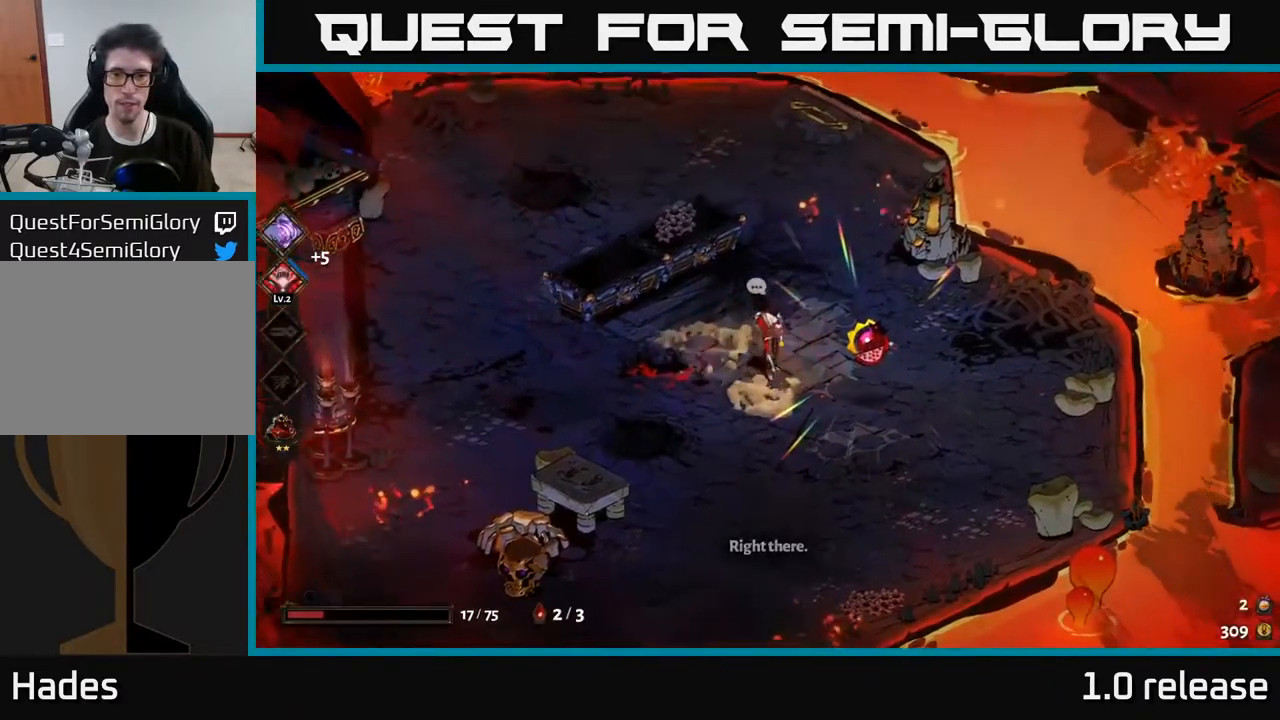
{"buttons": ["R2"], "left_stick": "center", "right_stick": "center", "events": [[17, "left_stick", "down-right"], [184, "left_stick", "right"], [384, "left_stick", "center"], [434, "R2", "down"]]}
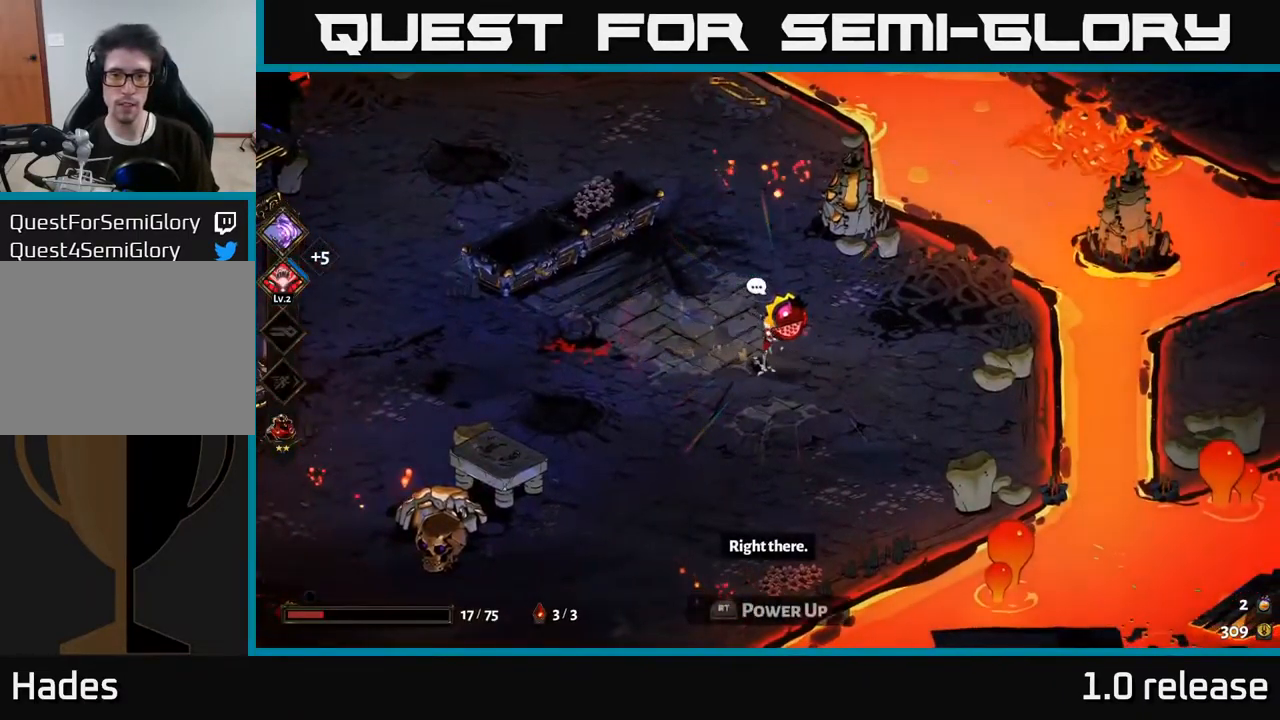
{"buttons": [], "left_stick": "center", "right_stick": "center", "events": [[17, "R2", "up"]]}
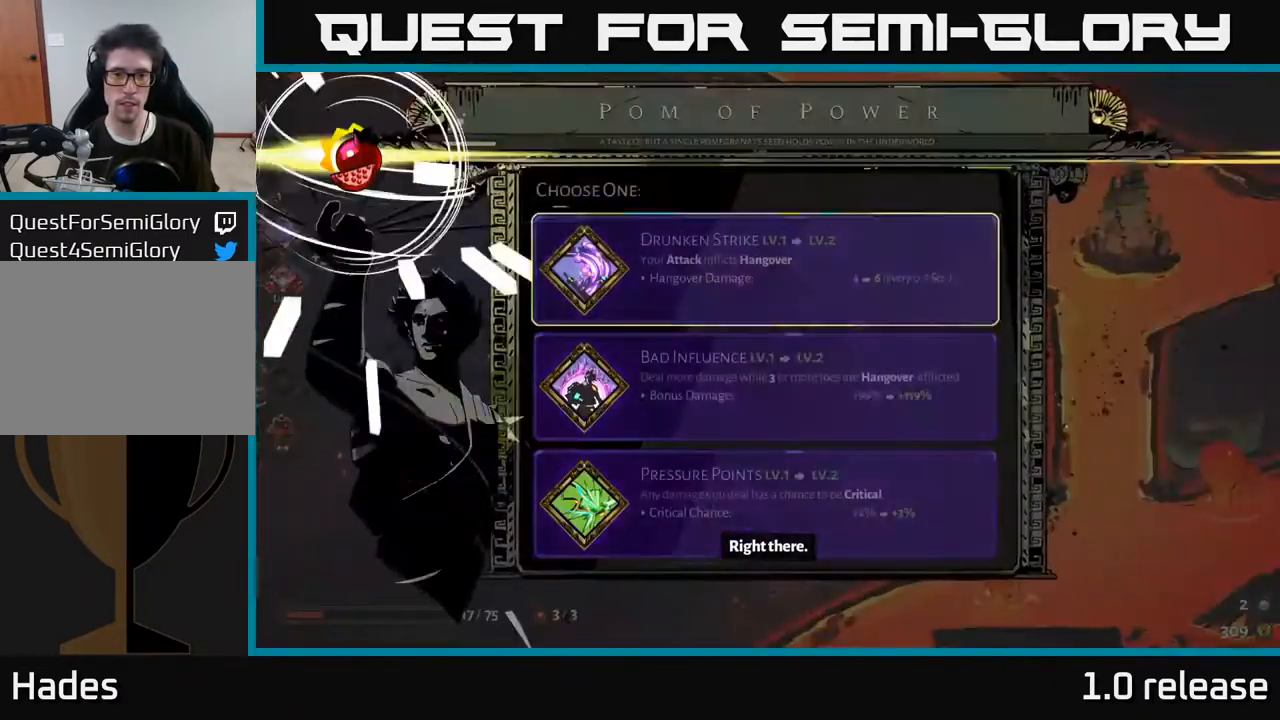
{"buttons": [], "left_stick": "center", "right_stick": "center", "events": []}
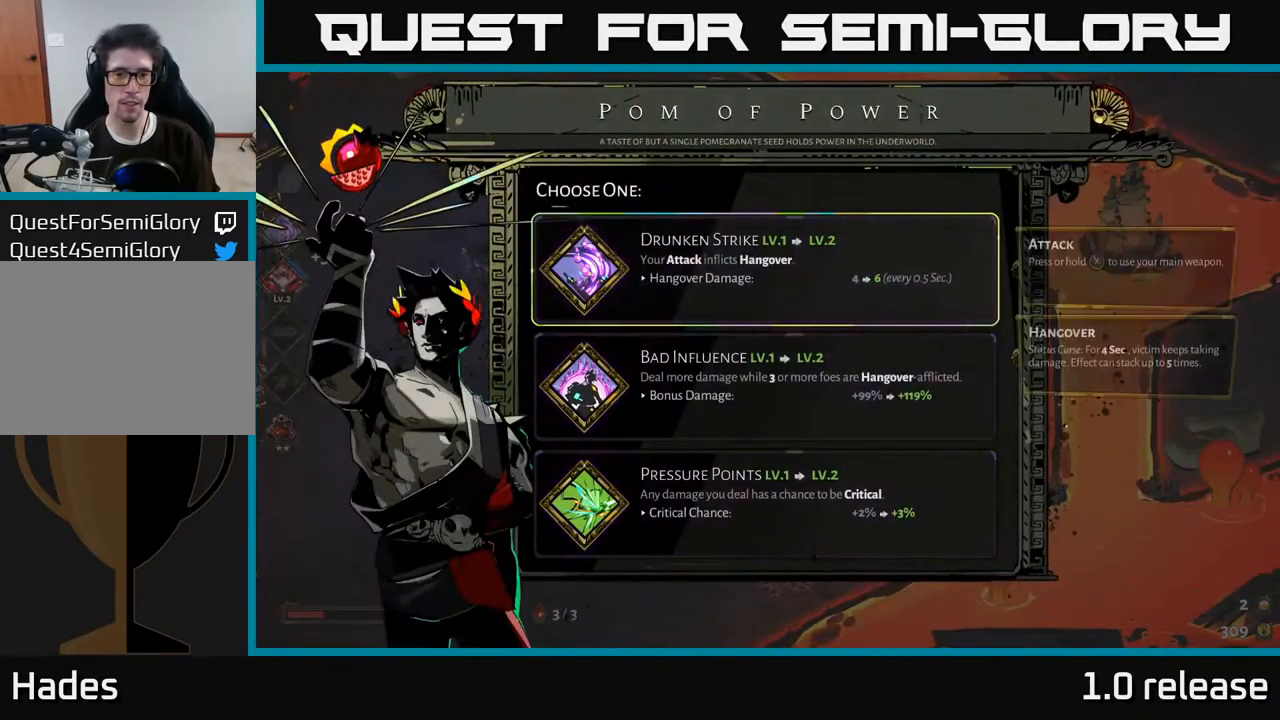
{"buttons": [], "left_stick": "down", "right_stick": "center", "events": [[401, "left_stick", "down"]]}
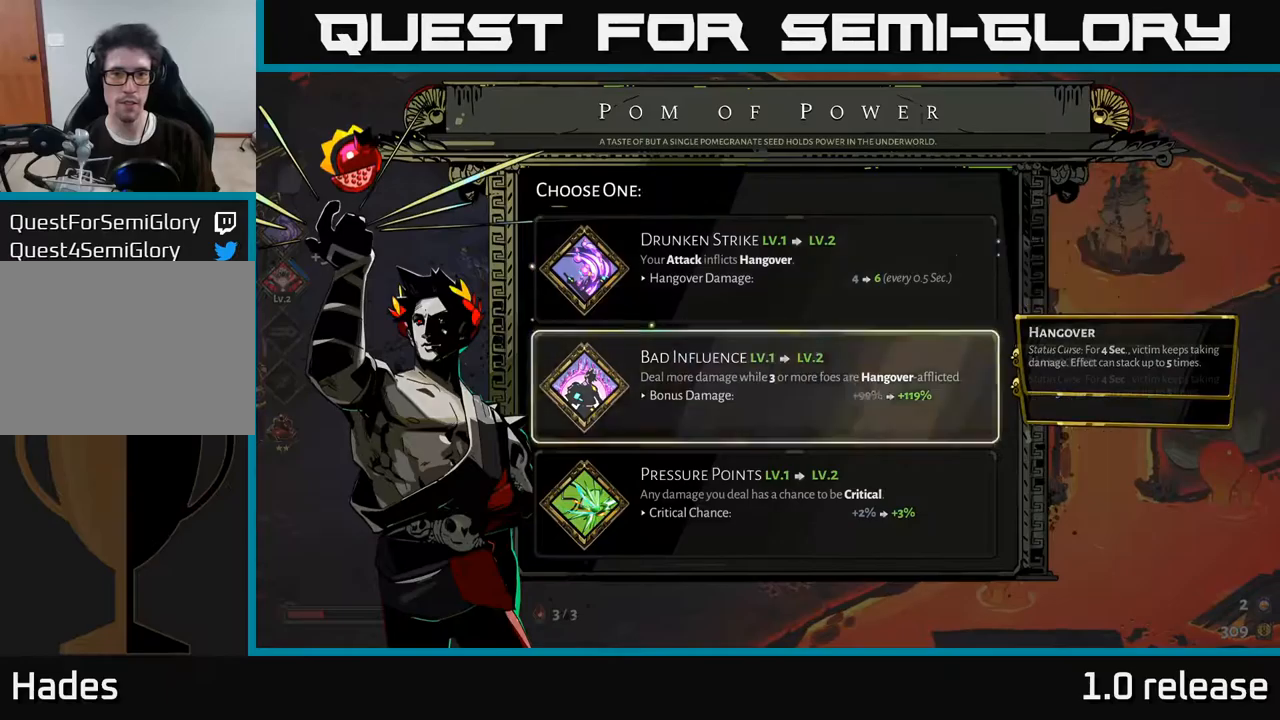
{"buttons": [], "left_stick": "center", "right_stick": "center", "events": [[133, "left_stick", "center"], [200, "left_stick", "up"], [383, "left_stick", "center"]]}
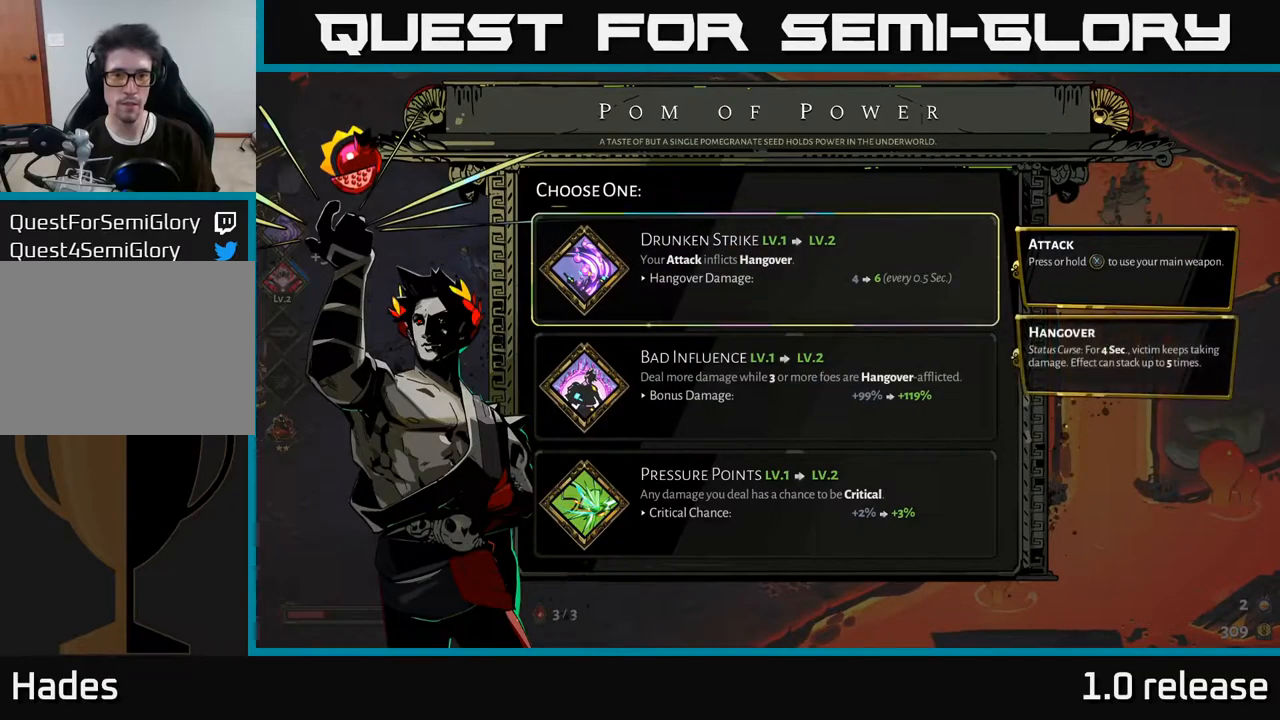
{"buttons": [], "left_stick": "center", "right_stick": "center", "events": []}
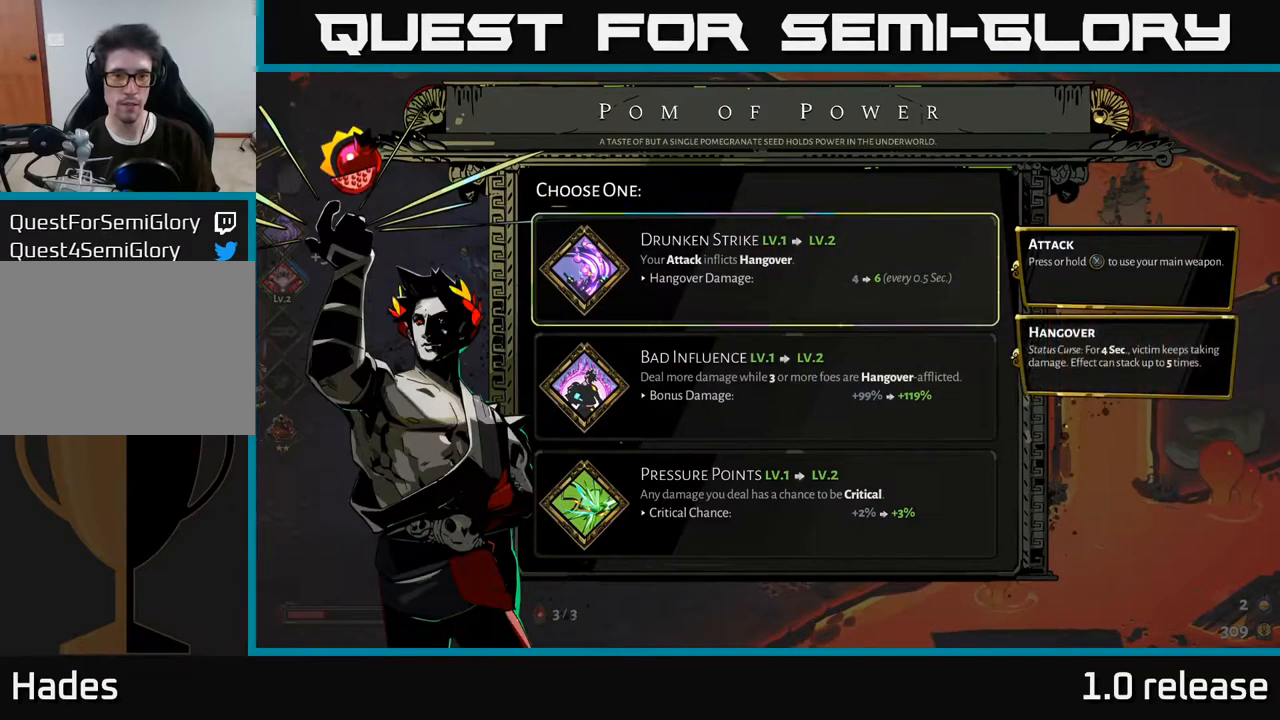
{"buttons": [], "left_stick": "center", "right_stick": "center", "events": []}
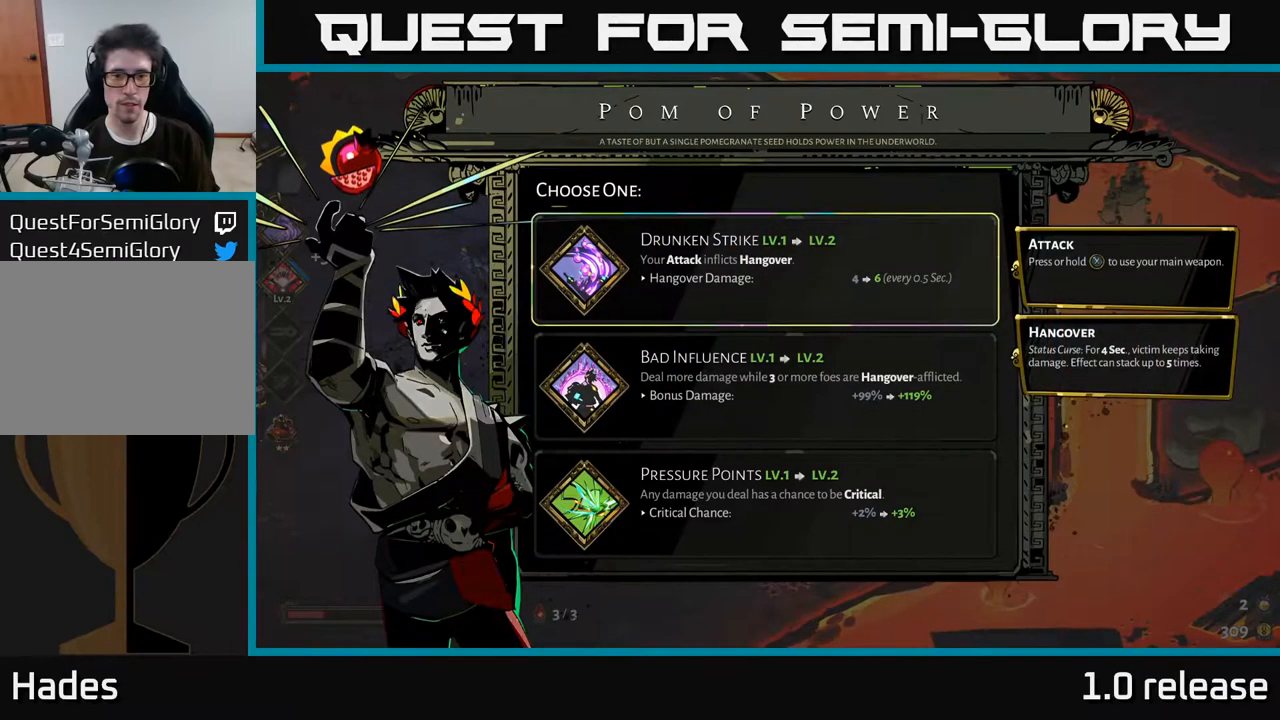
{"buttons": [], "left_stick": "down", "right_stick": "center", "events": [[66, "left_stick", "down"], [266, "left_stick", "center"], [350, "left_stick", "down"]]}
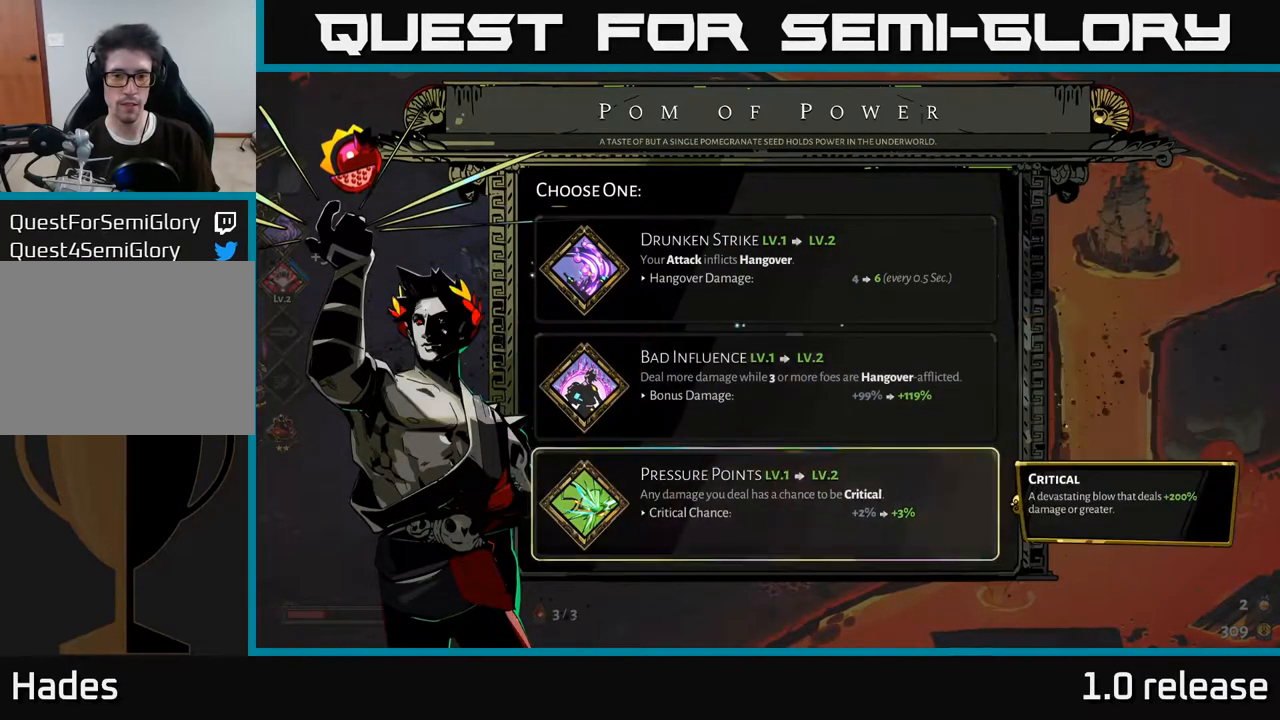
{"buttons": [], "left_stick": "up-left", "right_stick": "center", "events": [[33, "left_stick", "center"], [50, "A", "down"], [116, "A", "up"], [250, "left_stick", "up-left"]]}
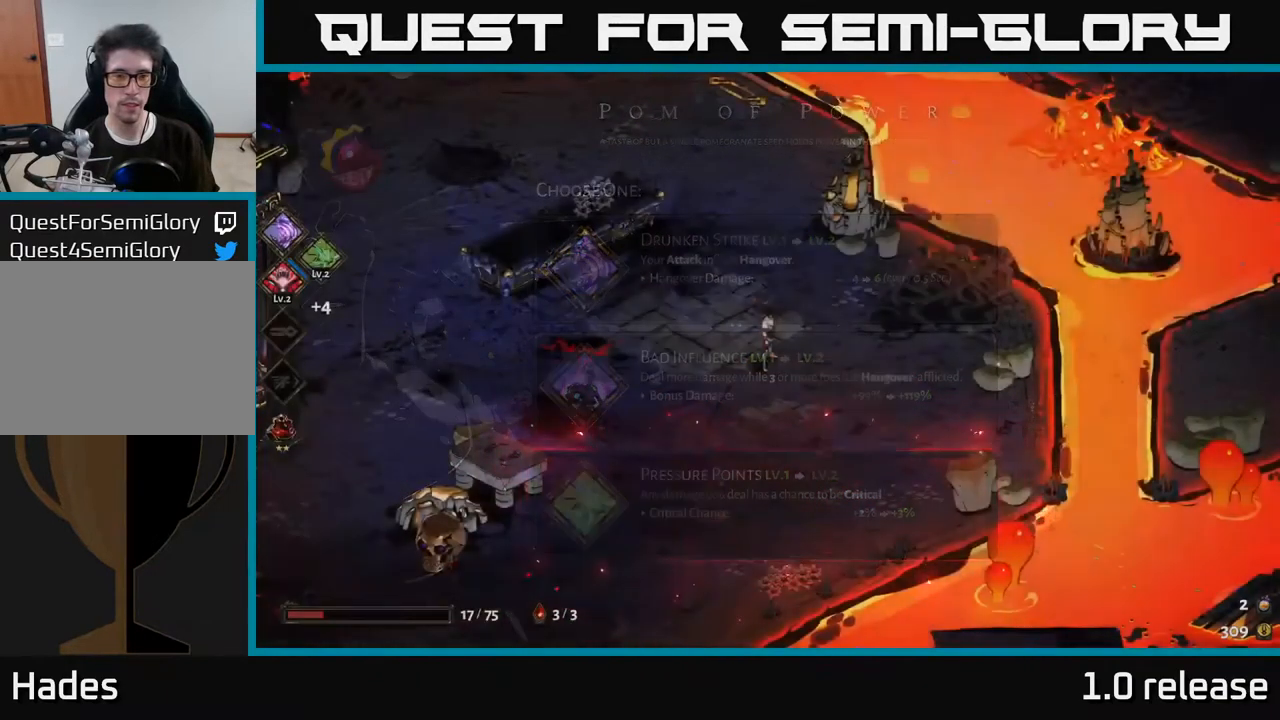
{"buttons": ["A"], "left_stick": "up-left", "right_stick": "center", "events": [[400, "A", "down"]]}
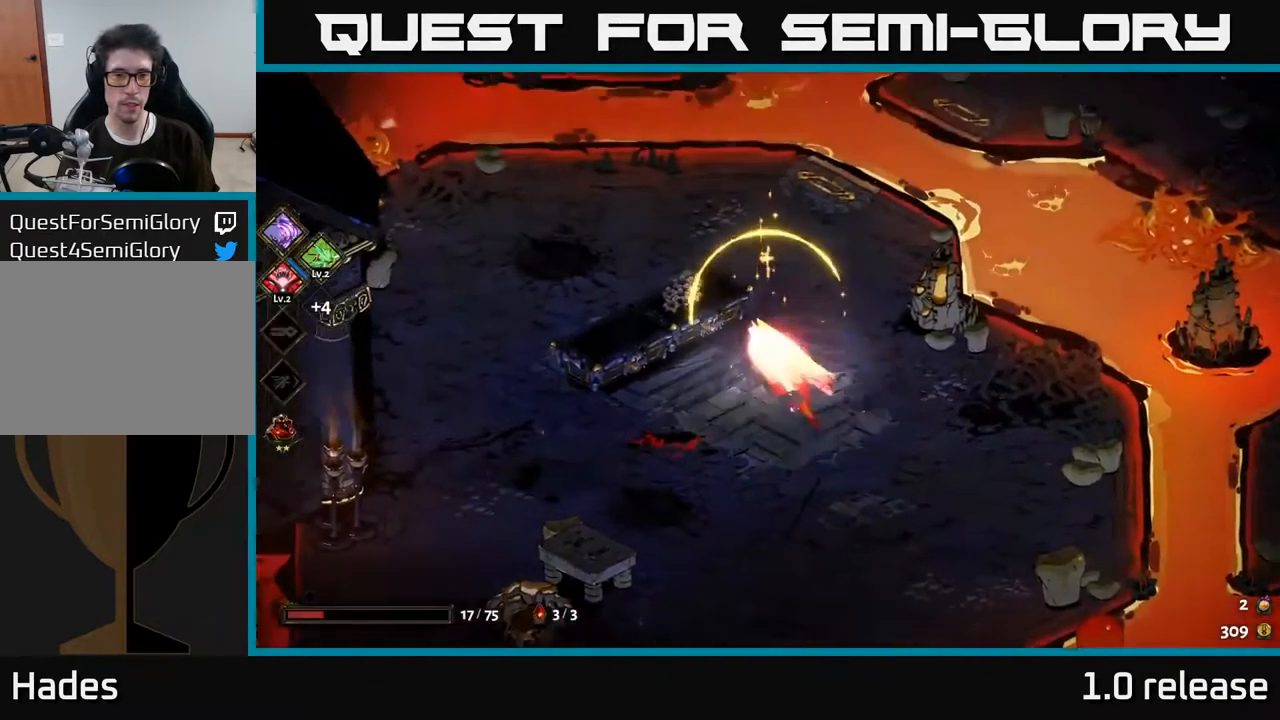
{"buttons": [], "left_stick": "up", "right_stick": "center", "events": [[83, "A", "up"], [183, "left_stick", "left"], [366, "left_stick", "center"], [450, "left_stick", "up"]]}
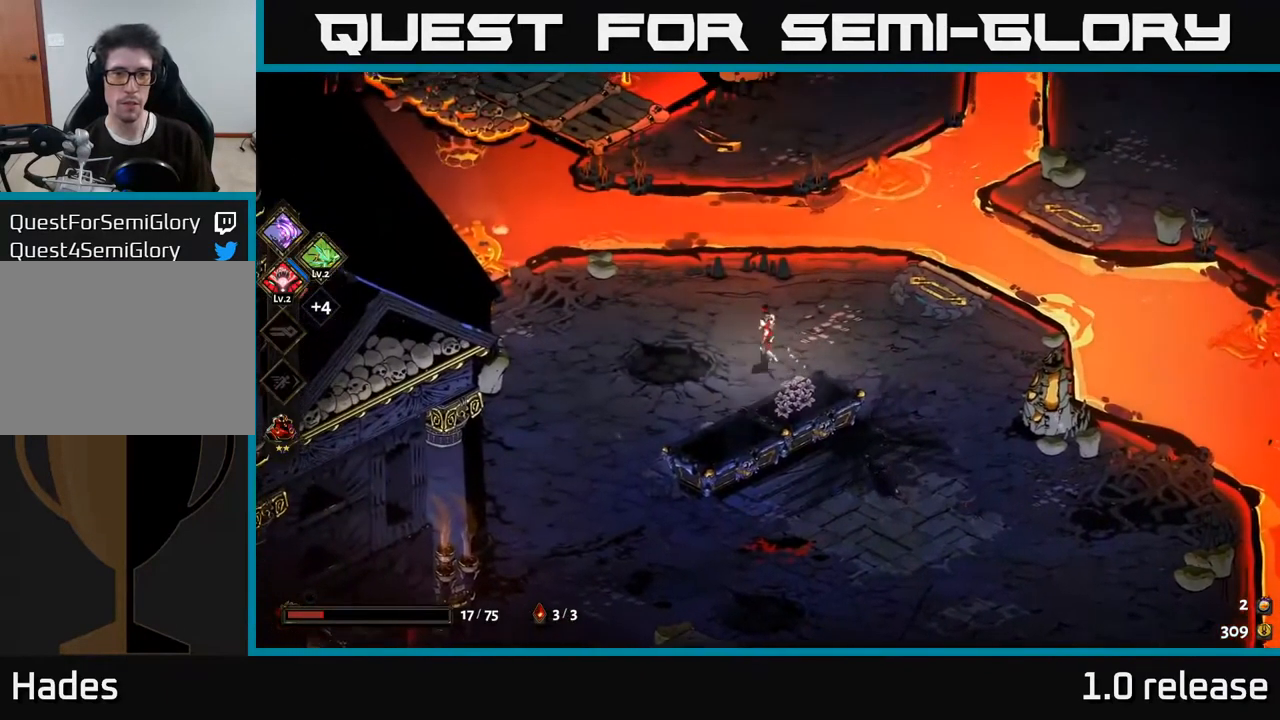
{"buttons": [], "left_stick": "up", "right_stick": "center", "events": [[216, "A", "down"], [366, "A", "up"]]}
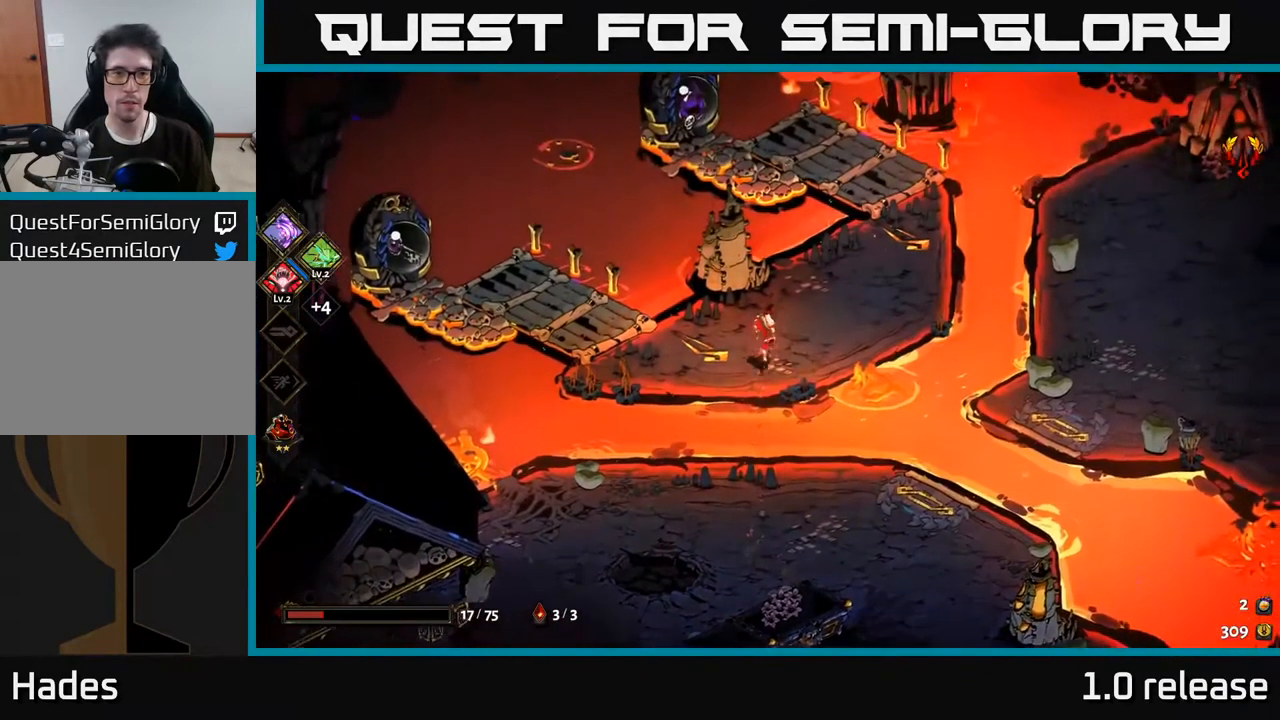
{"buttons": [], "left_stick": "center", "right_stick": "center", "events": [[100, "left_stick", "right"], [150, "left_stick", "center"]]}
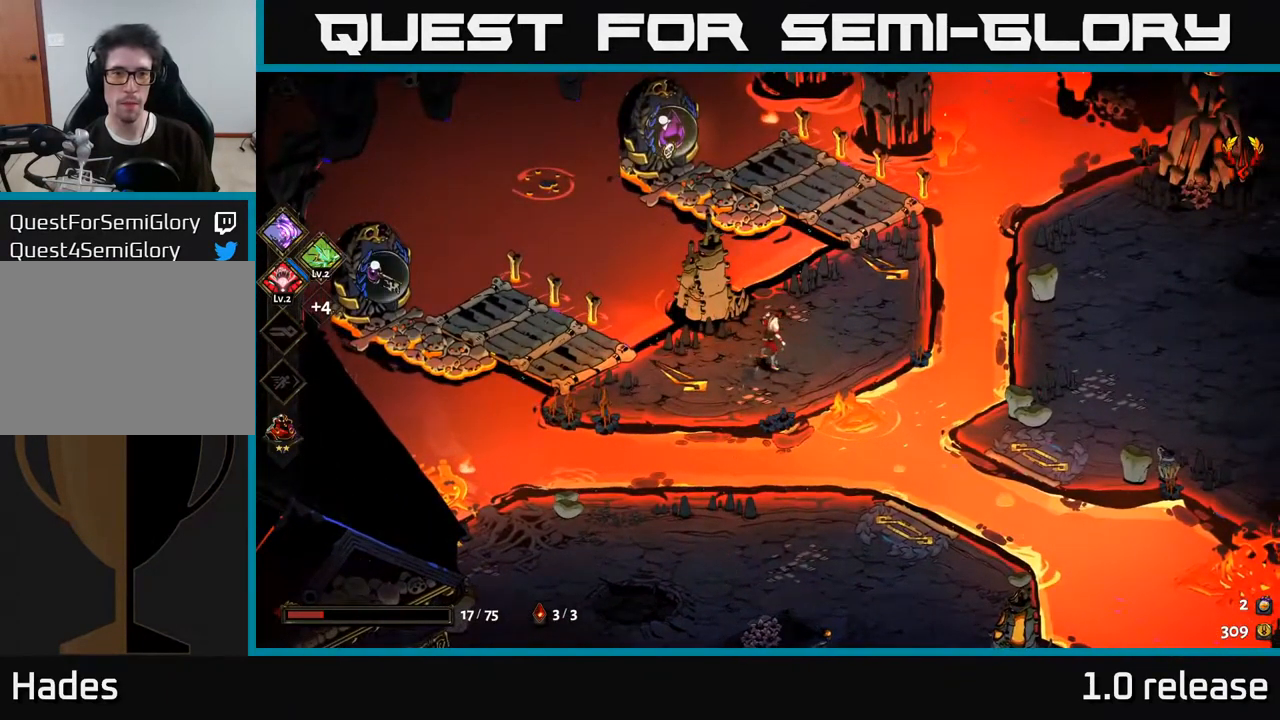
{"buttons": [], "left_stick": "up-right", "right_stick": "center", "events": [[250, "left_stick", "up-right"]]}
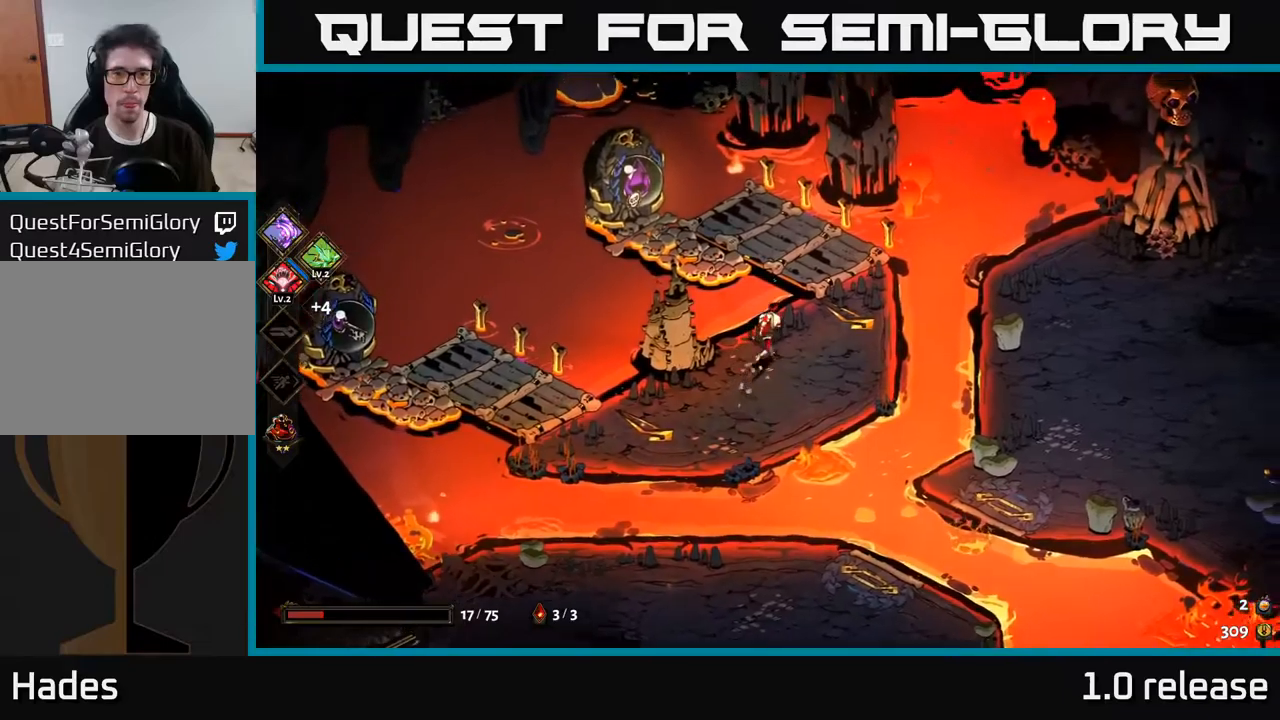
{"buttons": [], "left_stick": "up-left", "right_stick": "center", "events": [[433, "left_stick", "up-left"]]}
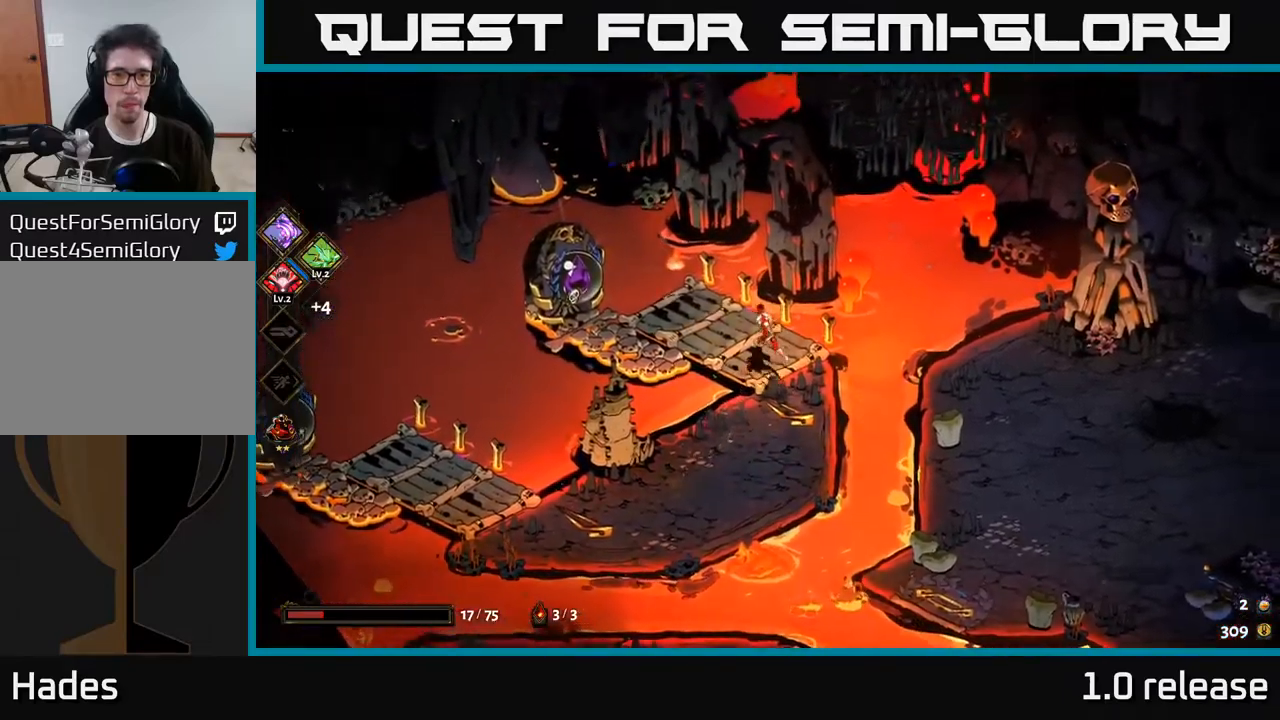
{"buttons": [], "left_stick": "center", "right_stick": "center", "events": [[67, "left_stick", "left"], [283, "R2", "down"], [367, "left_stick", "center"], [383, "R2", "up"]]}
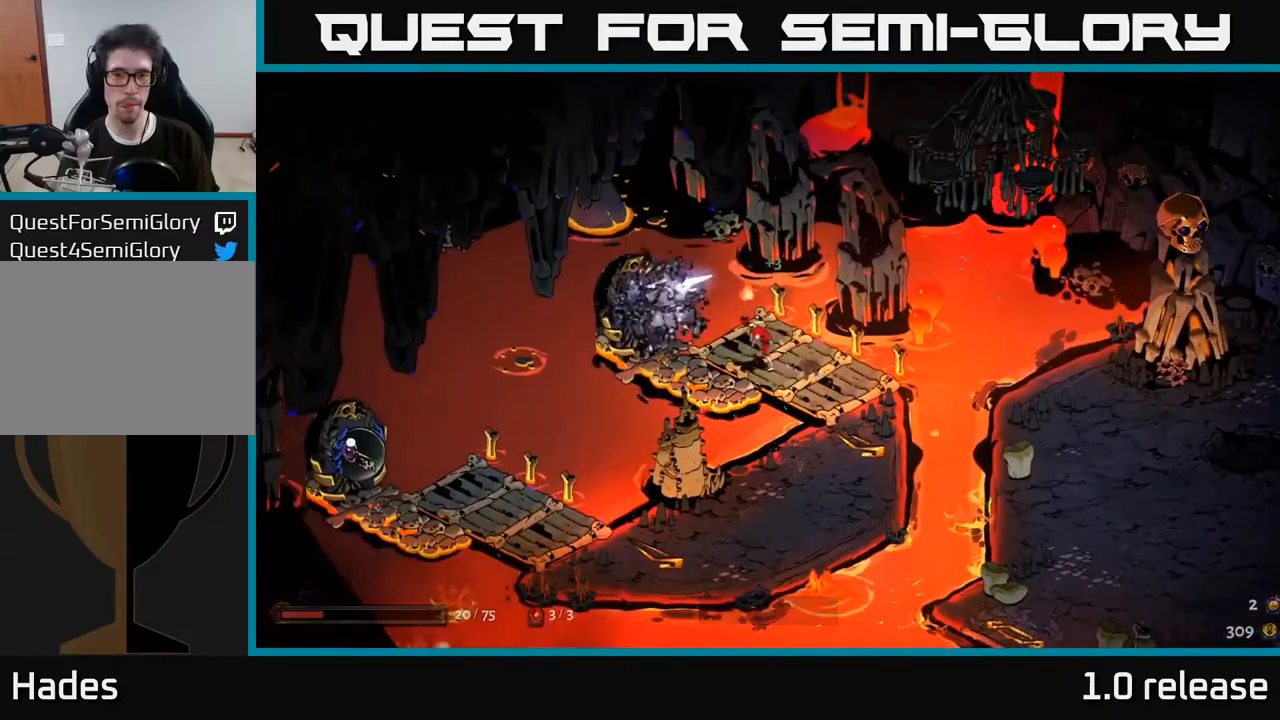
{"buttons": [], "left_stick": "center", "right_stick": "center", "events": []}
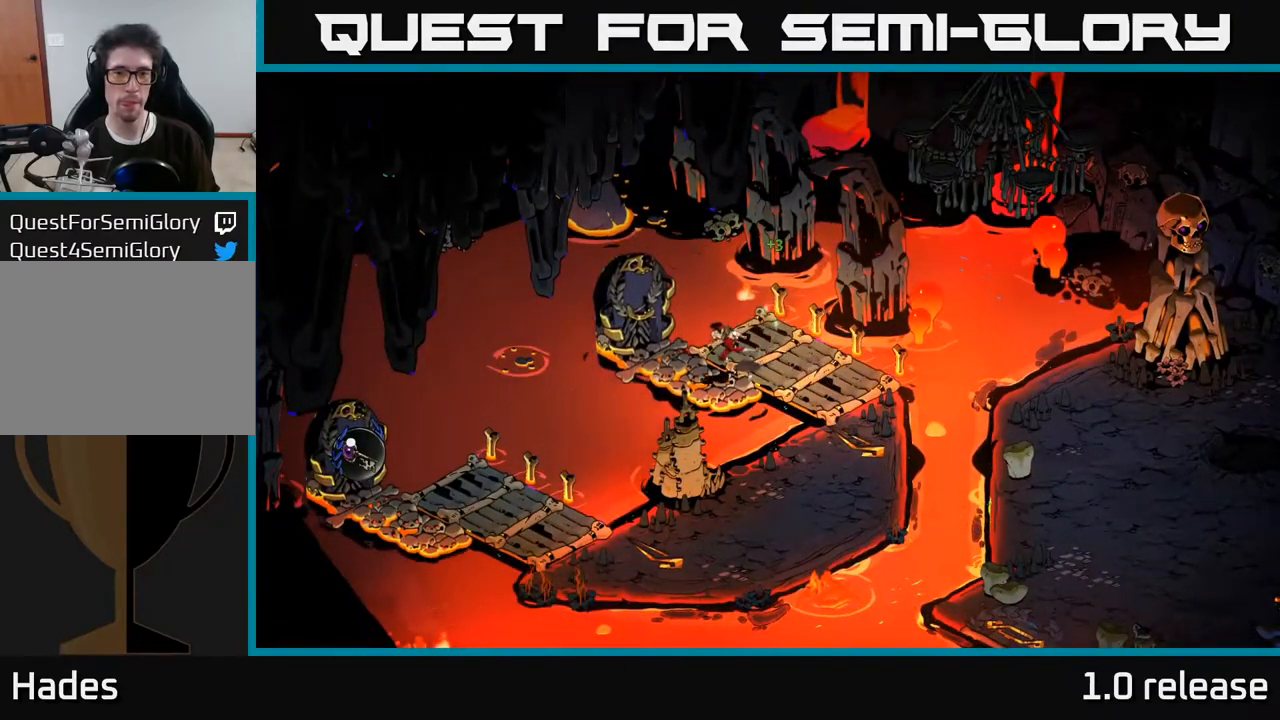
{"buttons": [], "left_stick": "center", "right_stick": "center", "events": []}